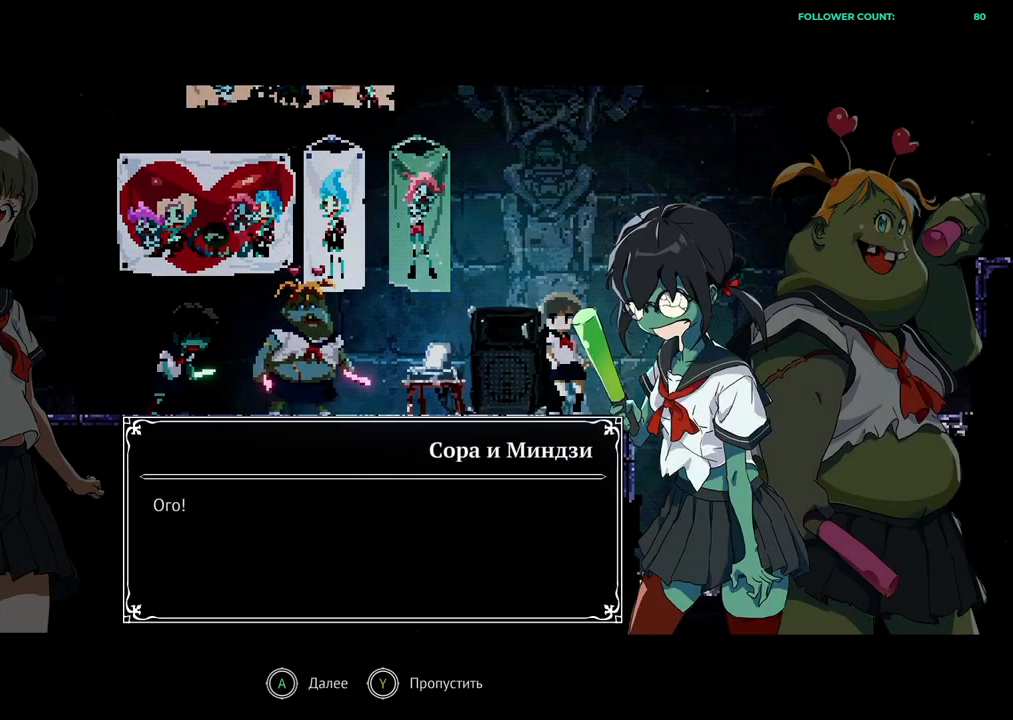
Gameplay with a controller (PlayStation layout); each line is a JSON object with the inputs held at the frame after it. "events" lists button and stick changes between this image and that frame as [ms after this image, input, new state], when the widget could be followed in between. Not read: L3 R3 SELECT START.
{"buttons": ["CROSS"], "left_stick": "center", "right_stick": "center", "events": [[433, "CROSS", "down"]]}
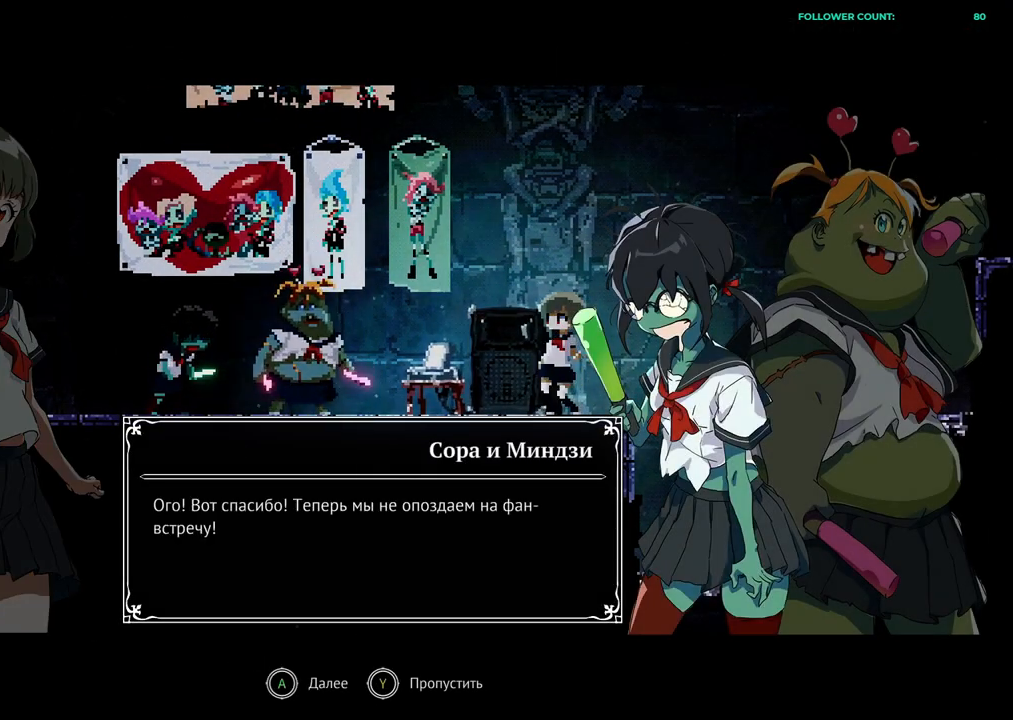
{"buttons": [], "left_stick": "center", "right_stick": "center", "events": [[83, "CROSS", "up"]]}
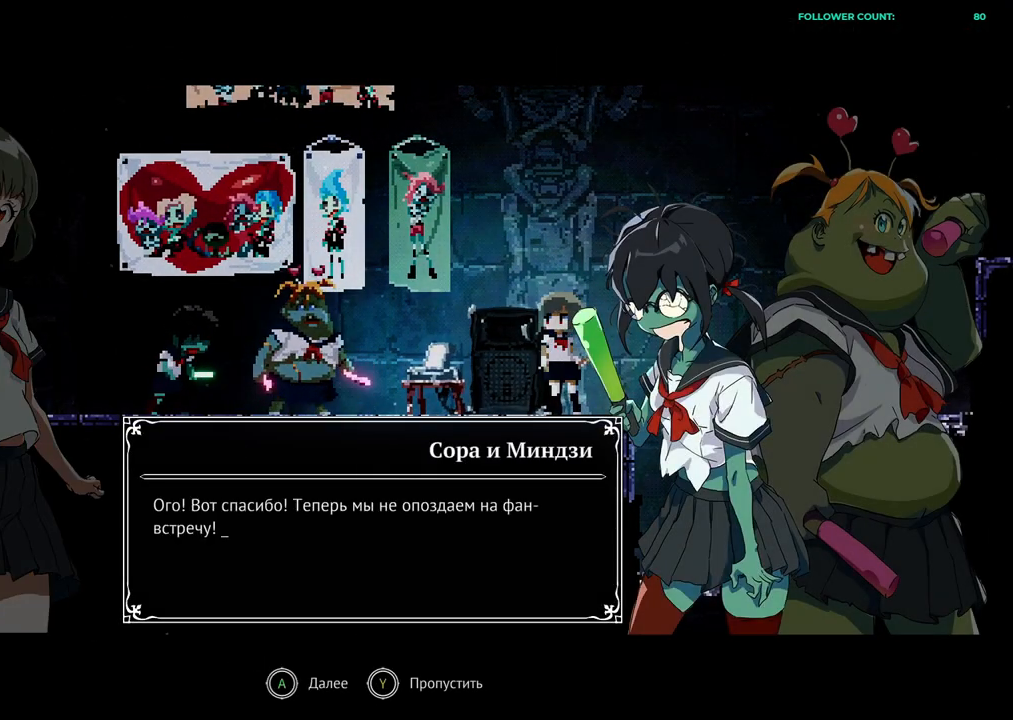
{"buttons": [], "left_stick": "center", "right_stick": "center", "events": []}
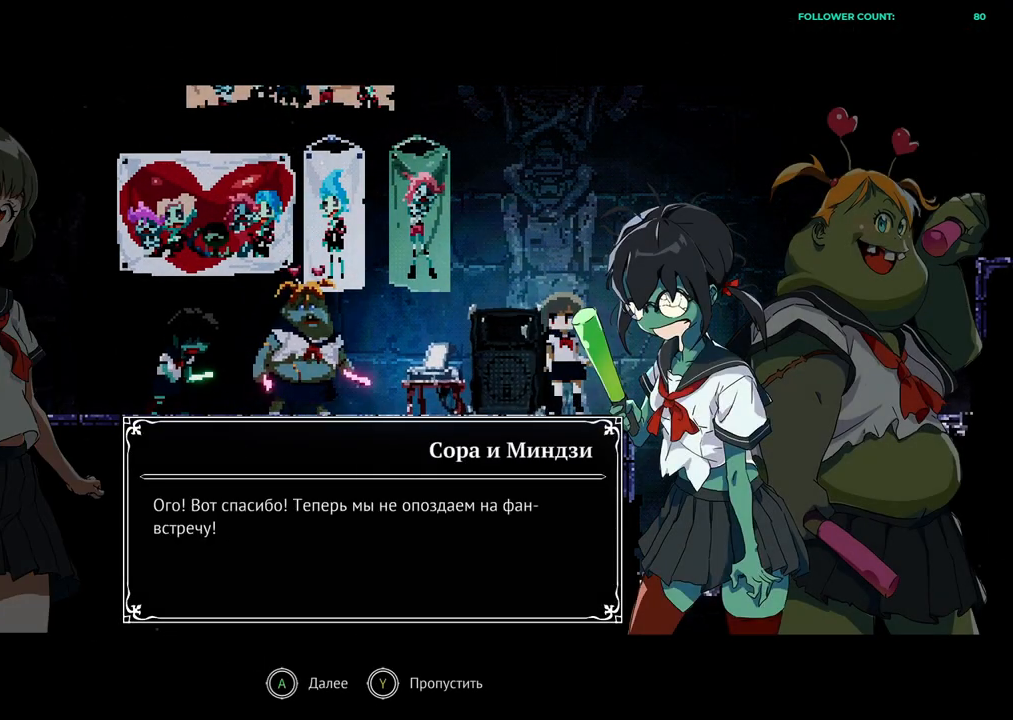
{"buttons": [], "left_stick": "center", "right_stick": "center", "events": []}
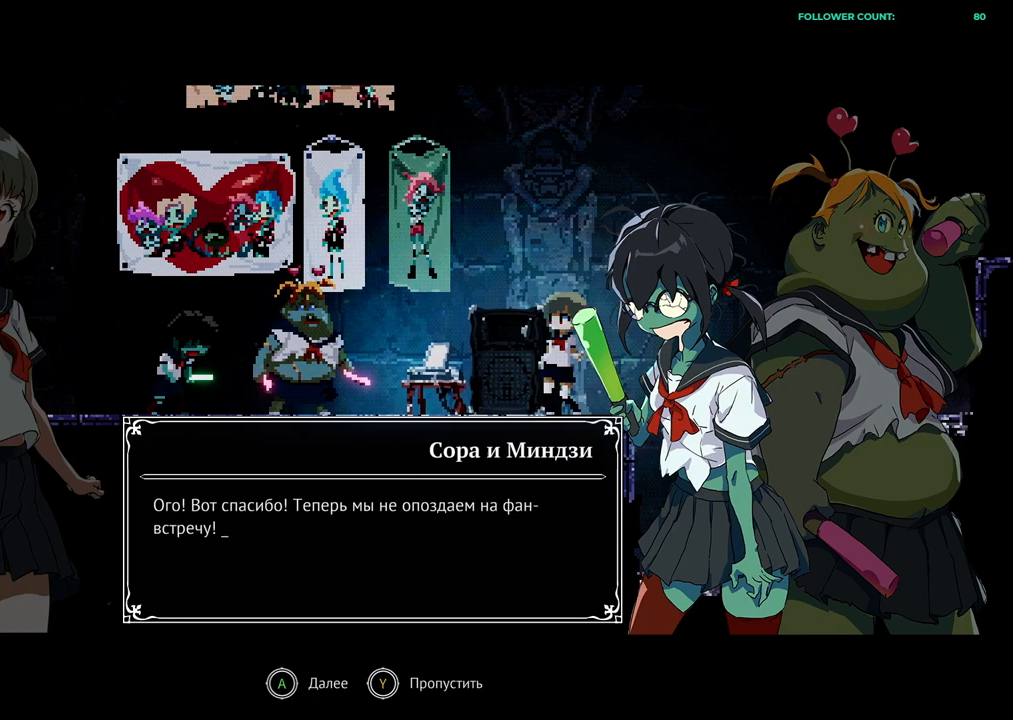
{"buttons": [], "left_stick": "center", "right_stick": "center", "events": []}
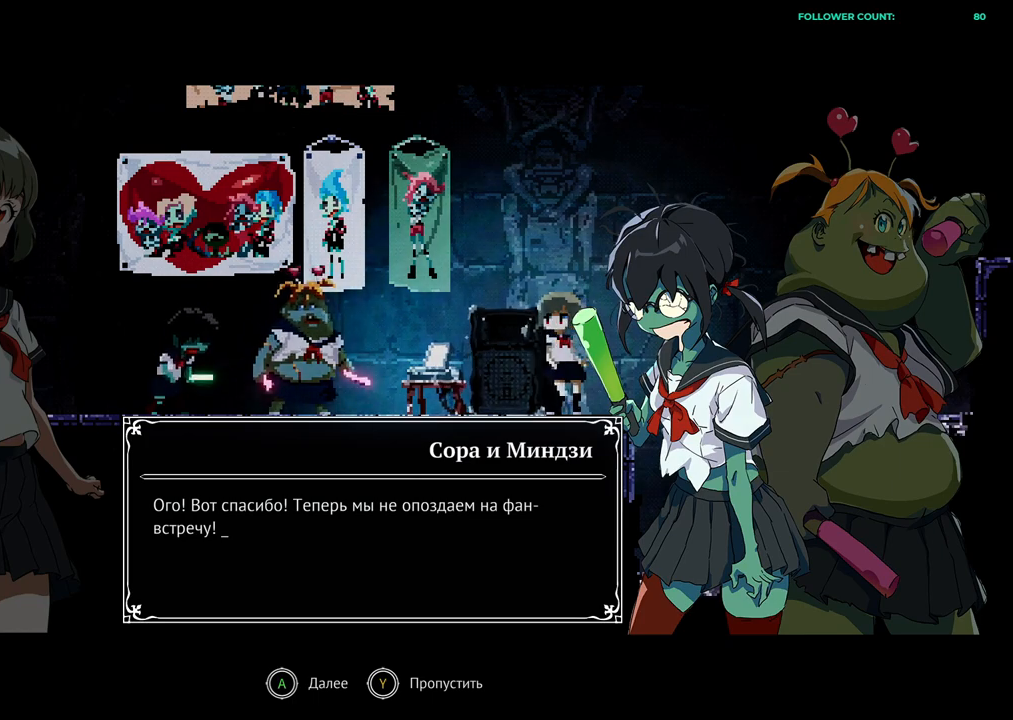
{"buttons": [], "left_stick": "center", "right_stick": "center", "events": [[183, "CROSS", "down"], [333, "CROSS", "up"]]}
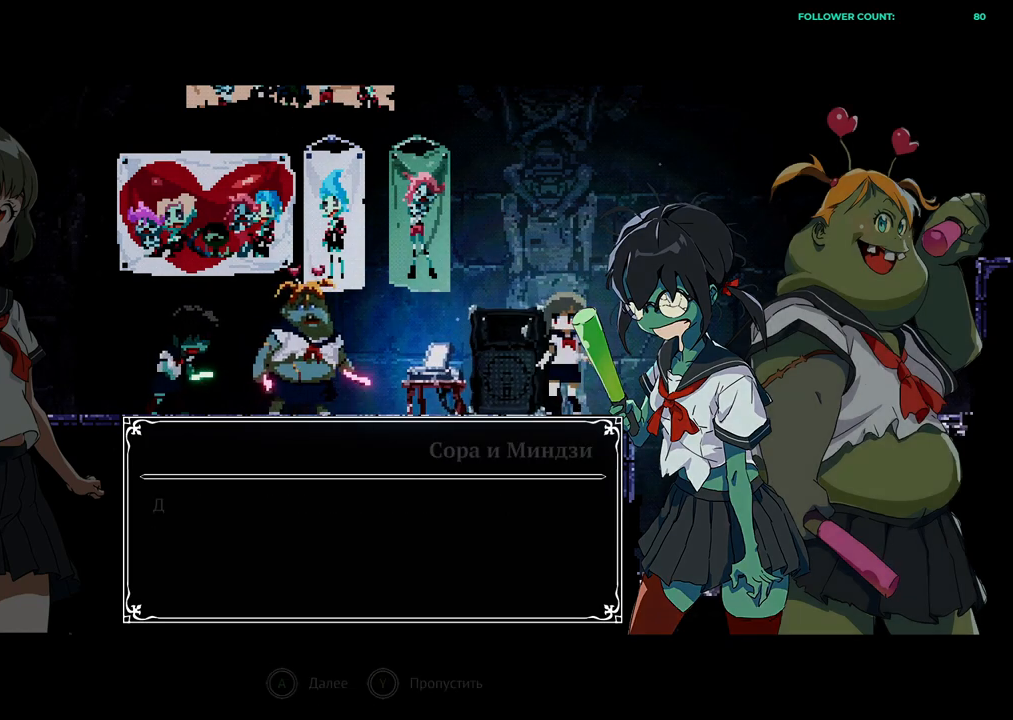
{"buttons": ["CROSS"], "left_stick": "center", "right_stick": "center", "events": [[483, "CROSS", "down"]]}
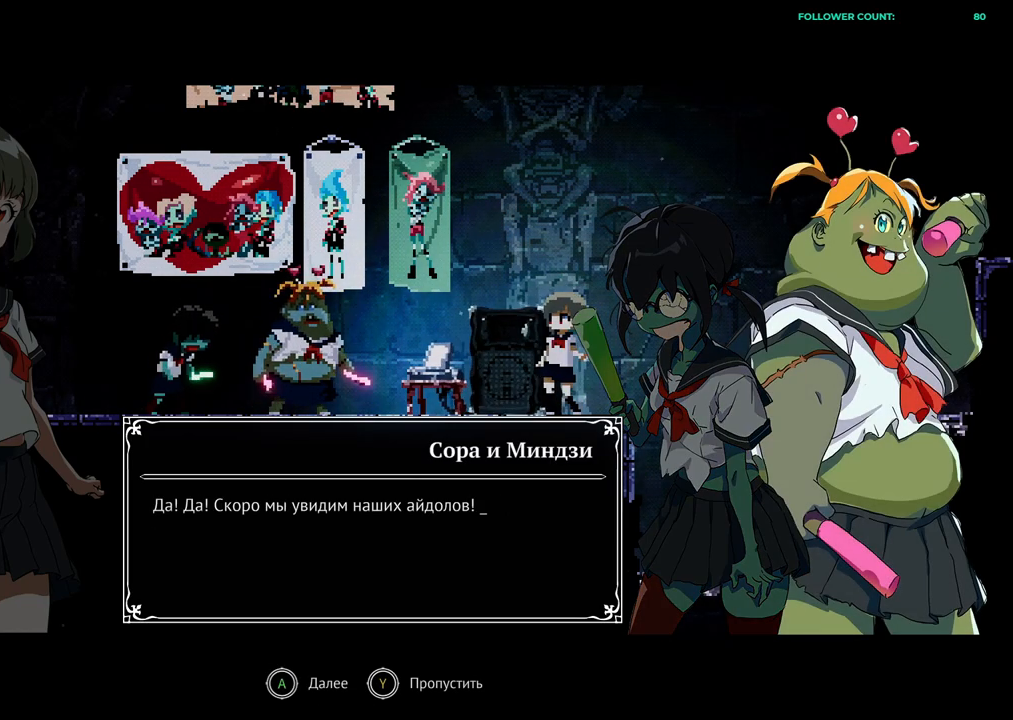
{"buttons": [], "left_stick": "center", "right_stick": "center", "events": [[83, "CROSS", "up"]]}
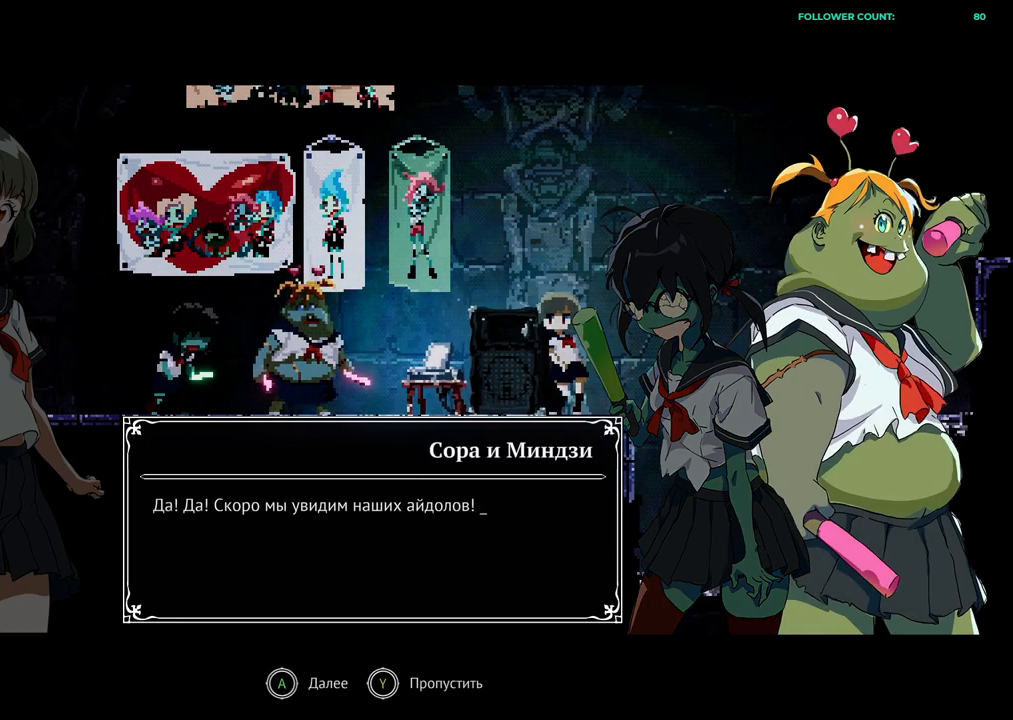
{"buttons": [], "left_stick": "center", "right_stick": "center", "events": []}
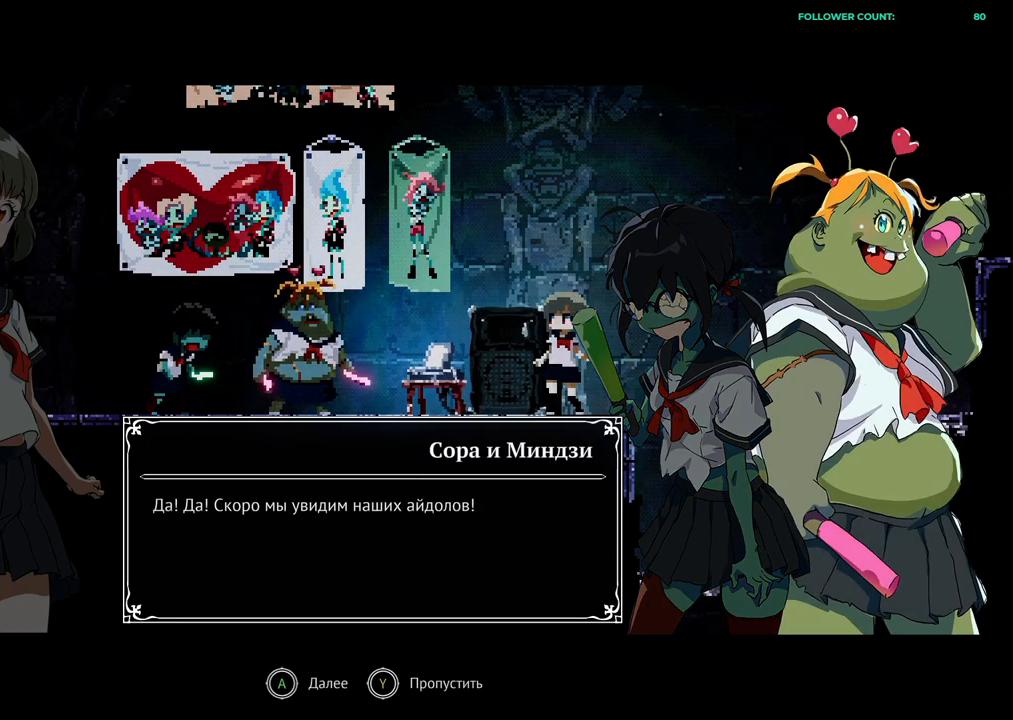
{"buttons": [], "left_stick": "center", "right_stick": "center", "events": []}
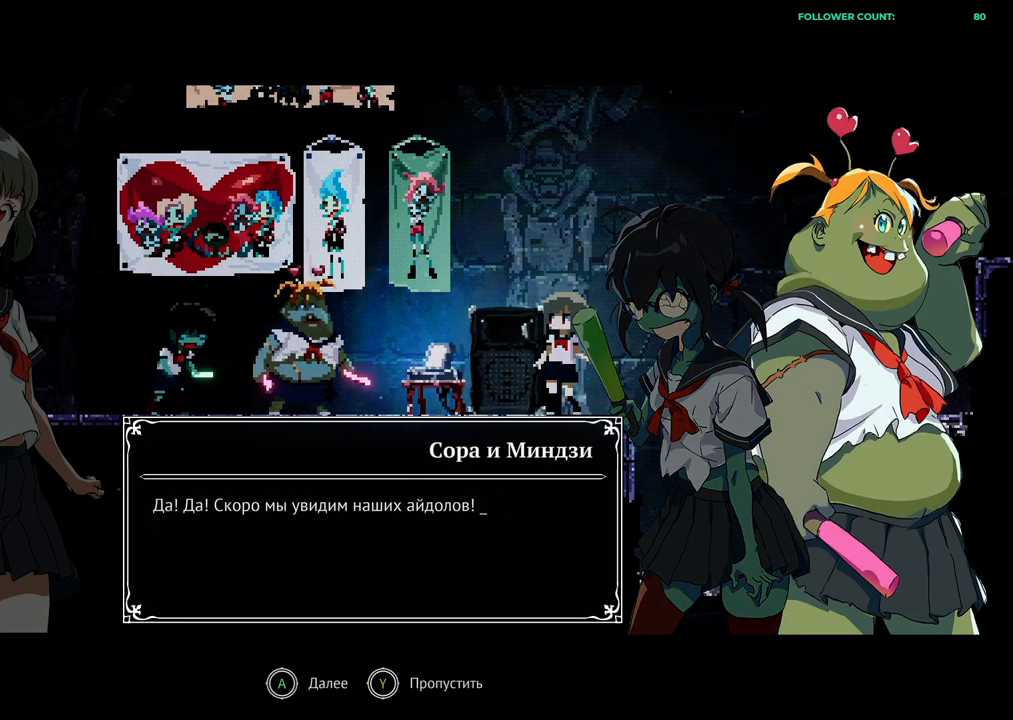
{"buttons": [], "left_stick": "center", "right_stick": "center", "events": [[33, "CROSS", "down"], [183, "CROSS", "up"]]}
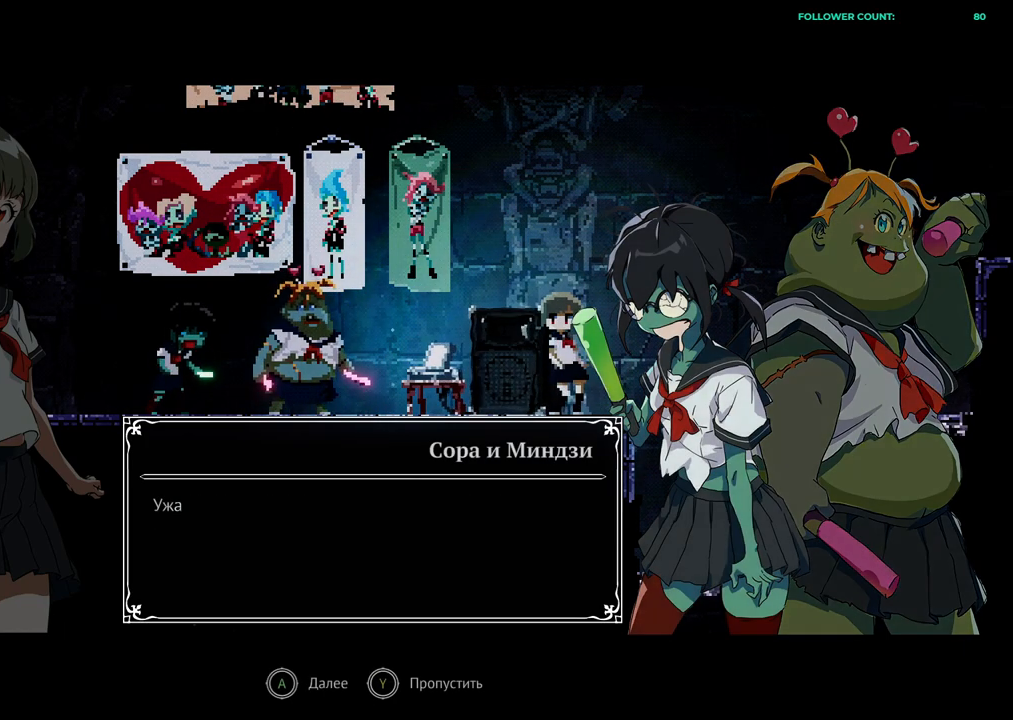
{"buttons": [], "left_stick": "center", "right_stick": "center", "events": []}
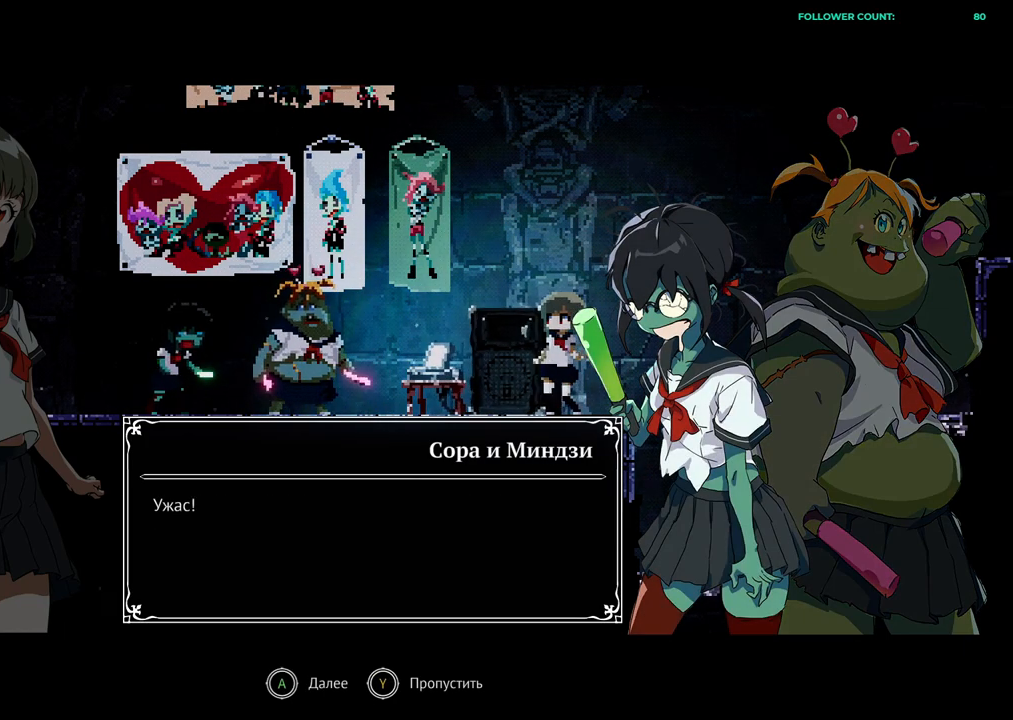
{"buttons": [], "left_stick": "center", "right_stick": "center", "events": [[83, "CROSS", "down"], [183, "CROSS", "up"]]}
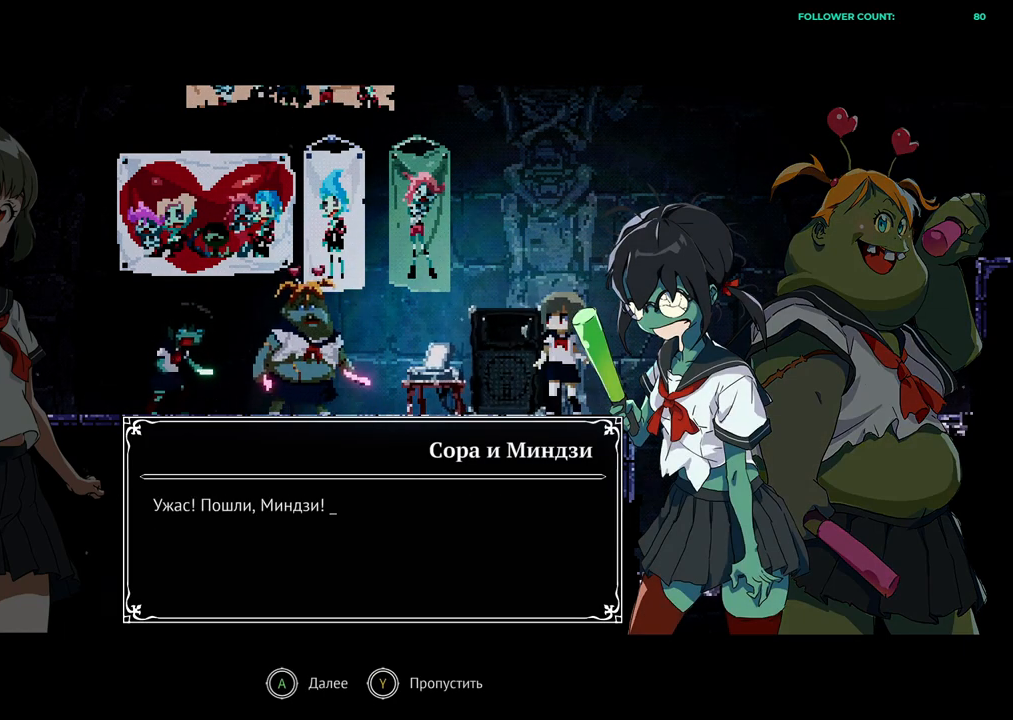
{"buttons": [], "left_stick": "center", "right_stick": "center", "events": [[283, "CROSS", "down"], [383, "CROSS", "up"]]}